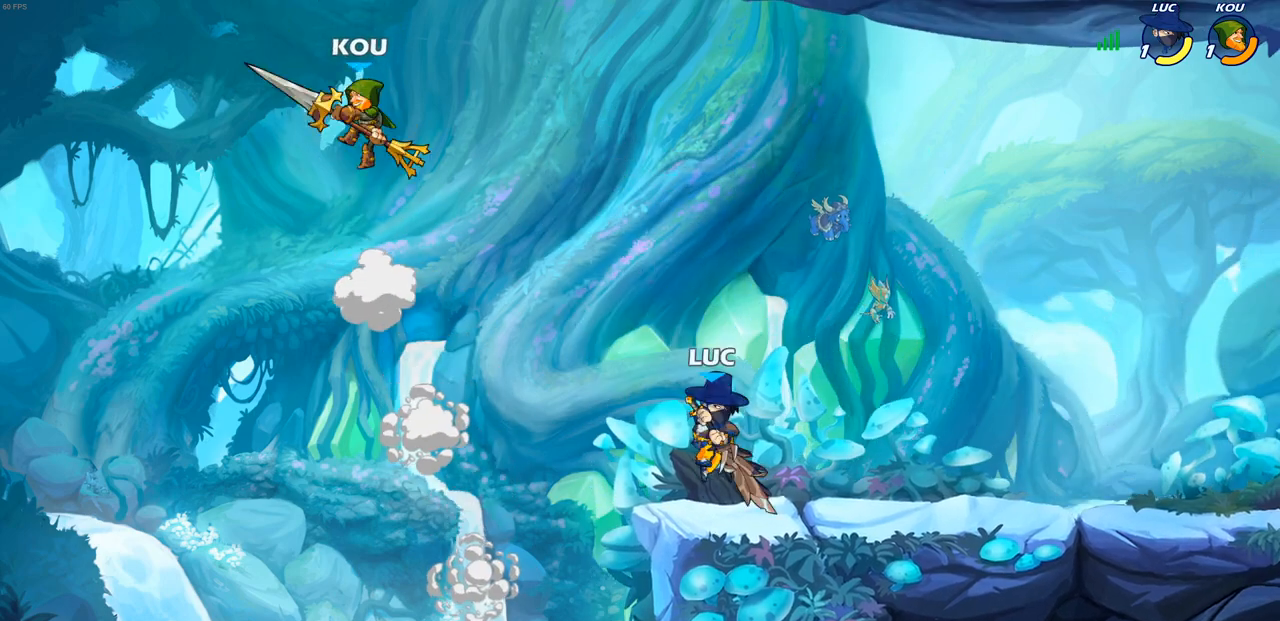
Gameplay with a controller (PlayStation layout); each line is a JSON object with the inputs held at the frame after it. "events" lists button and stick changes between this image and that frame as [ms after this image, input, new state], when the widget could be followed in between.
{"buttons": [], "left_stick": "center", "right_stick": "center", "events": [[67, "CROSS", "down"], [83, "left_stick", "up-left"], [117, "CIRCLE", "down"], [133, "CROSS", "up"], [133, "left_stick", "center"], [217, "CIRCLE", "up"]]}
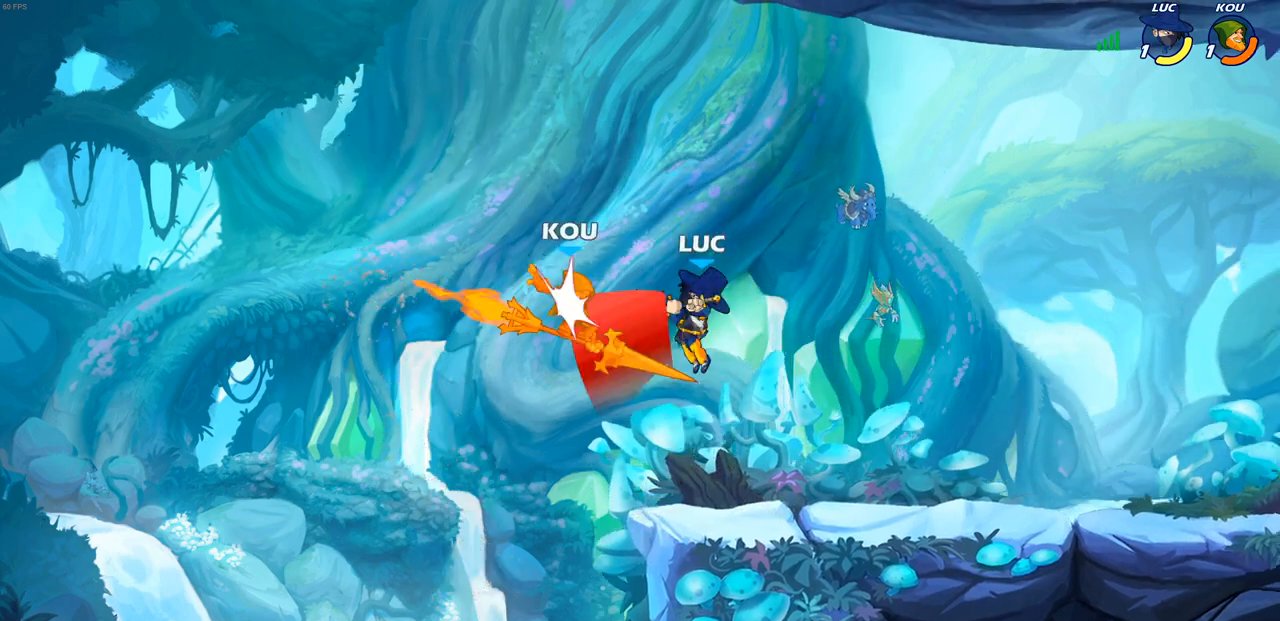
{"buttons": [], "left_stick": "down", "right_stick": "center", "events": [[450, "left_stick", "down"]]}
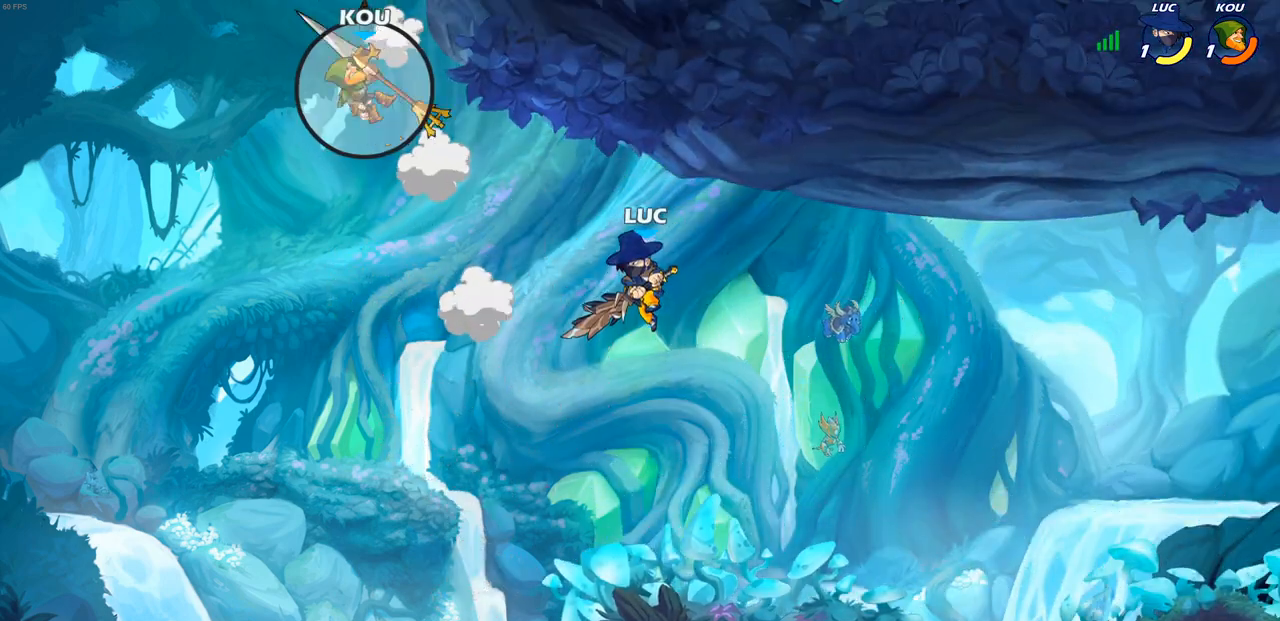
{"buttons": ["CROSS"], "left_stick": "center", "right_stick": "center", "events": [[450, "CROSS", "down"], [467, "left_stick", "center"]]}
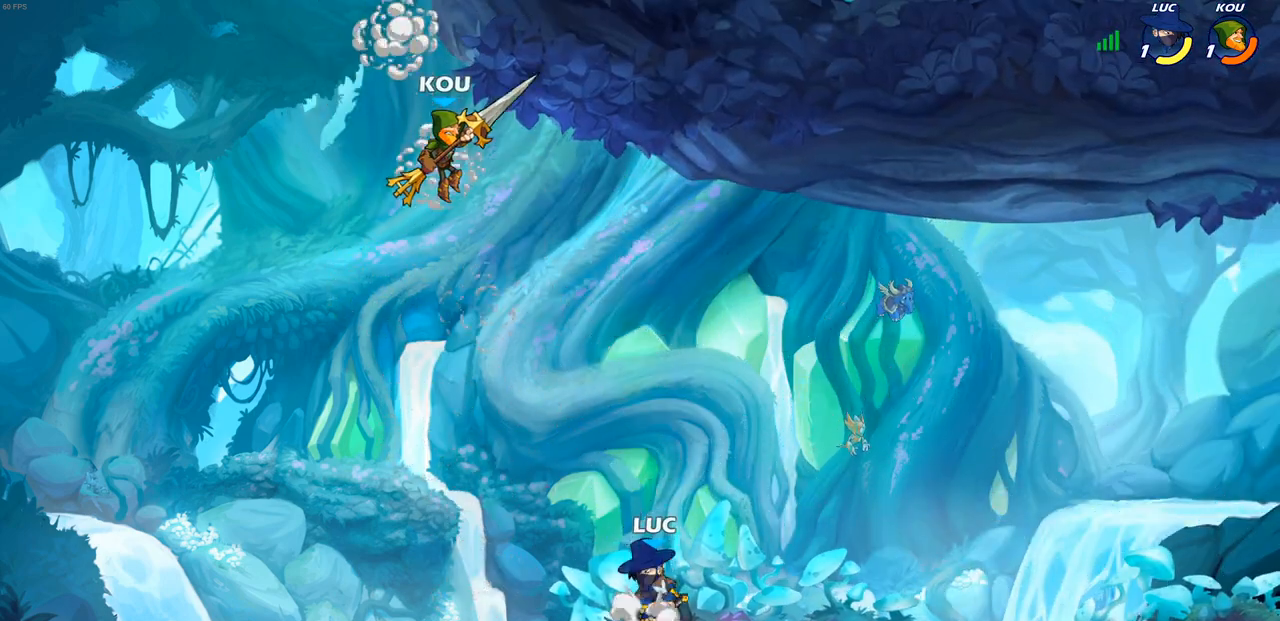
{"buttons": [], "left_stick": "center", "right_stick": "center", "events": [[33, "CIRCLE", "down"], [33, "CROSS", "up"], [117, "CIRCLE", "up"], [367, "left_stick", "up-left"], [500, "left_stick", "center"]]}
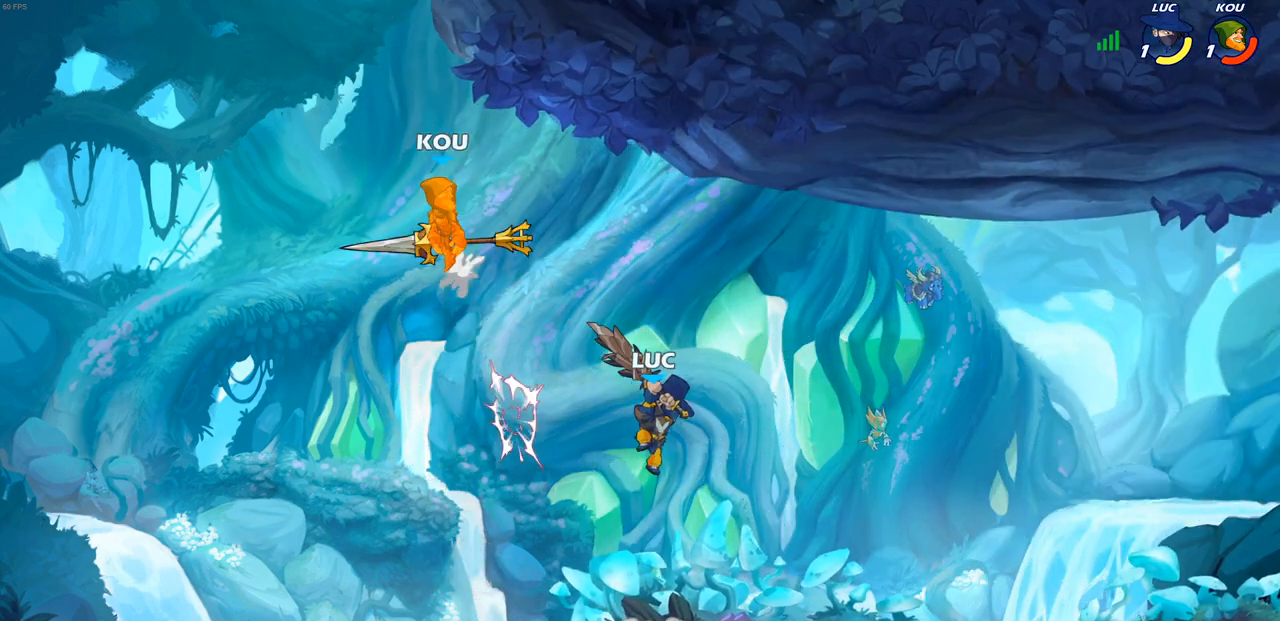
{"buttons": [], "left_stick": "center", "right_stick": "center", "events": []}
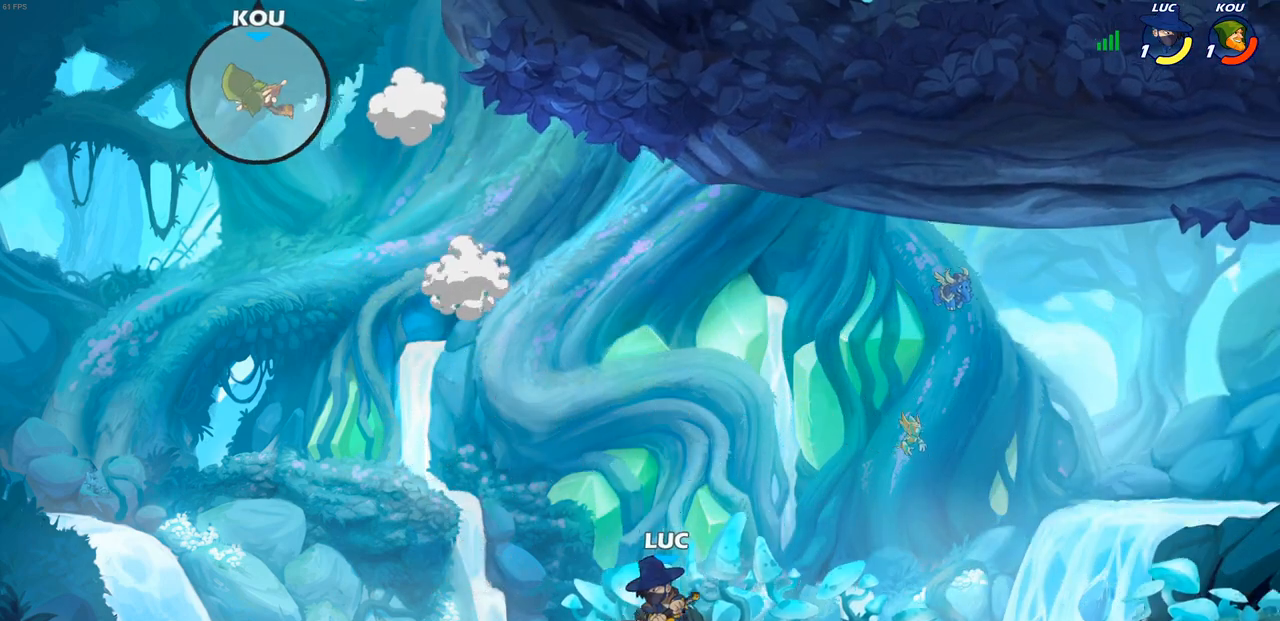
{"buttons": ["CROSS"], "left_stick": "center", "right_stick": "center", "events": [[400, "CROSS", "down"]]}
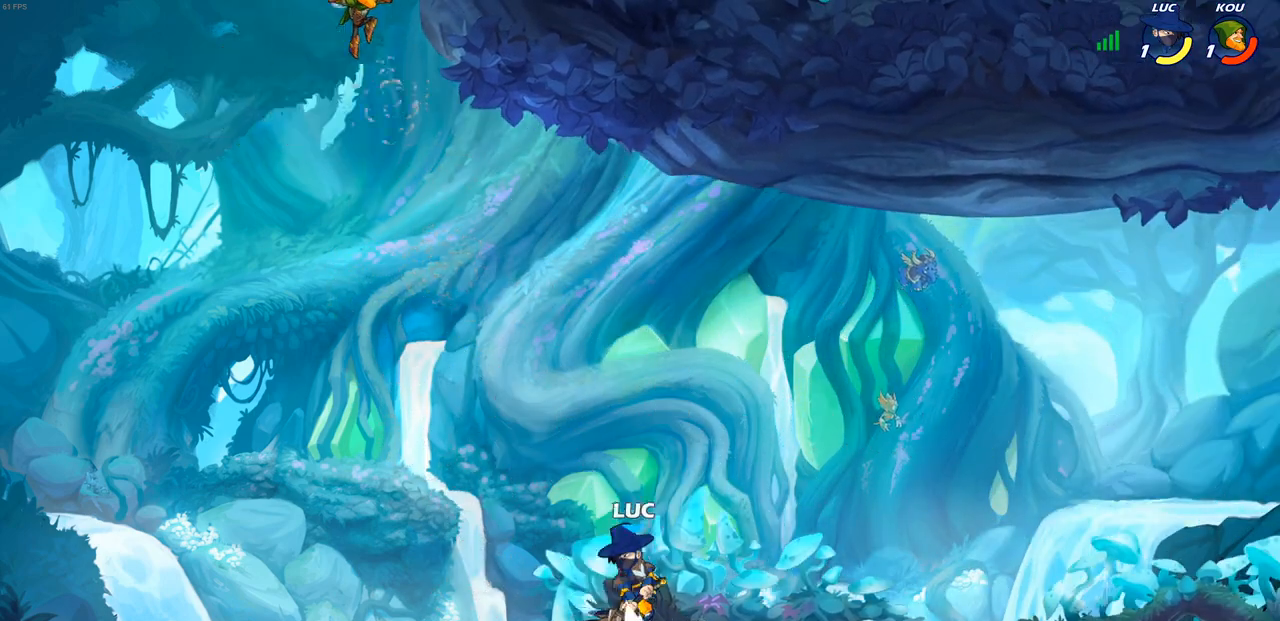
{"buttons": [], "left_stick": "center", "right_stick": "center", "events": [[33, "CROSS", "up"], [83, "CROSS", "down"], [133, "CIRCLE", "down"], [133, "CROSS", "up"], [233, "CIRCLE", "up"]]}
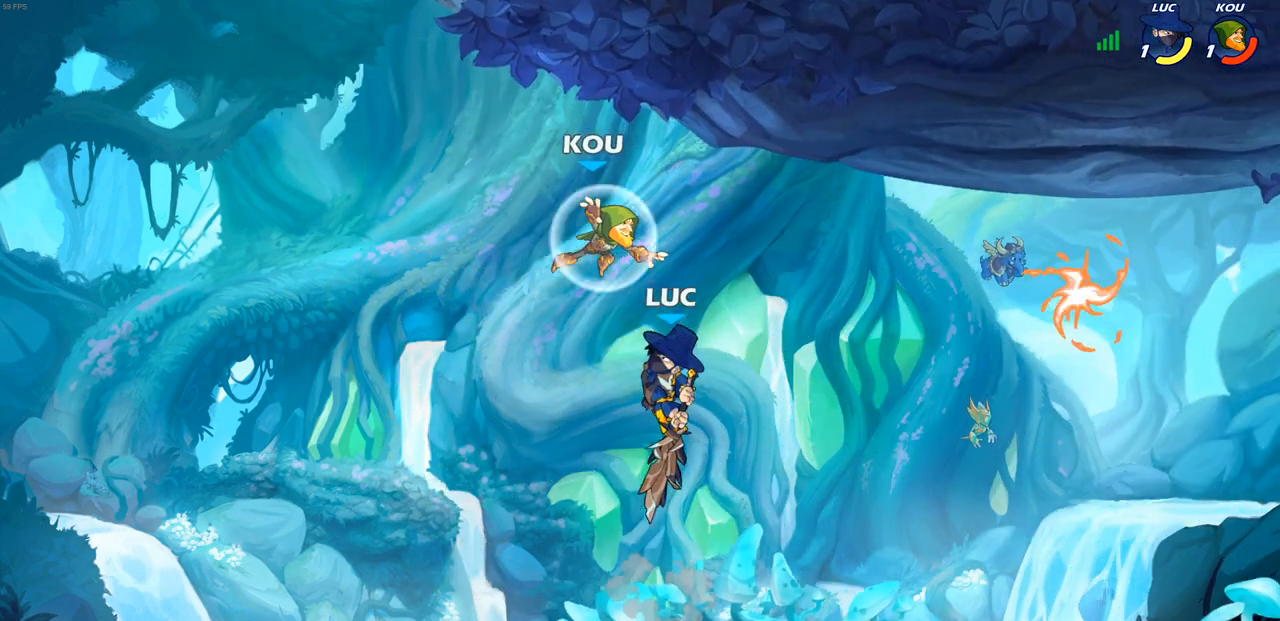
{"buttons": [], "left_stick": "center", "right_stick": "center", "events": []}
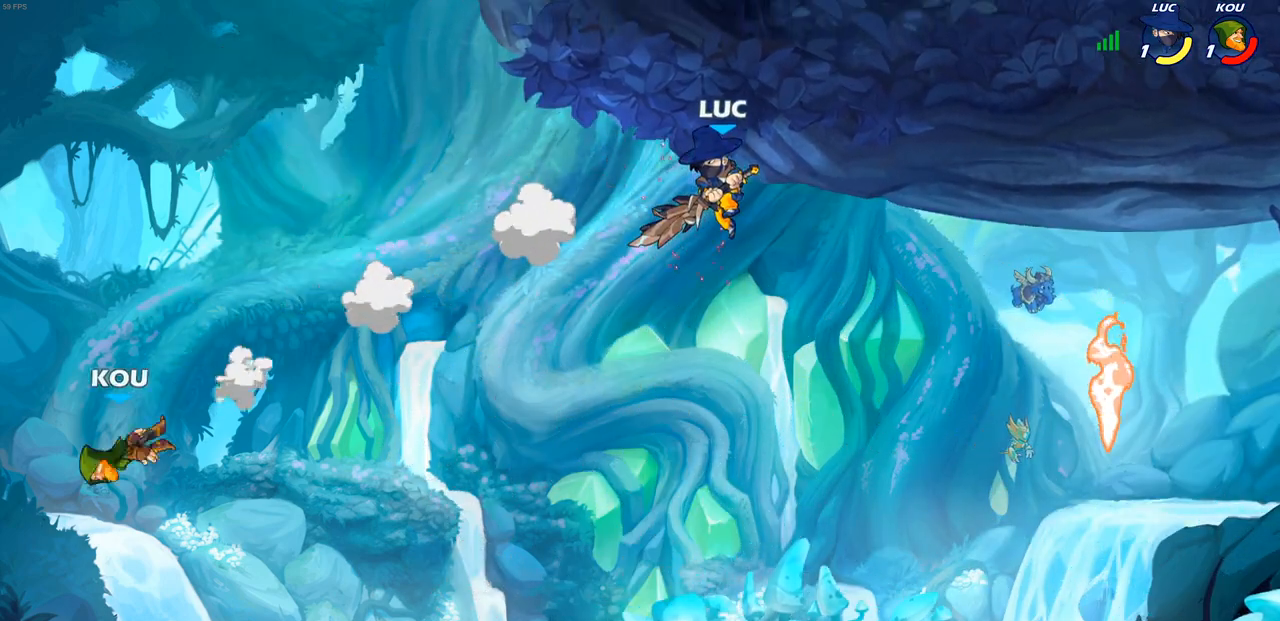
{"buttons": [], "left_stick": "center", "right_stick": "center", "events": []}
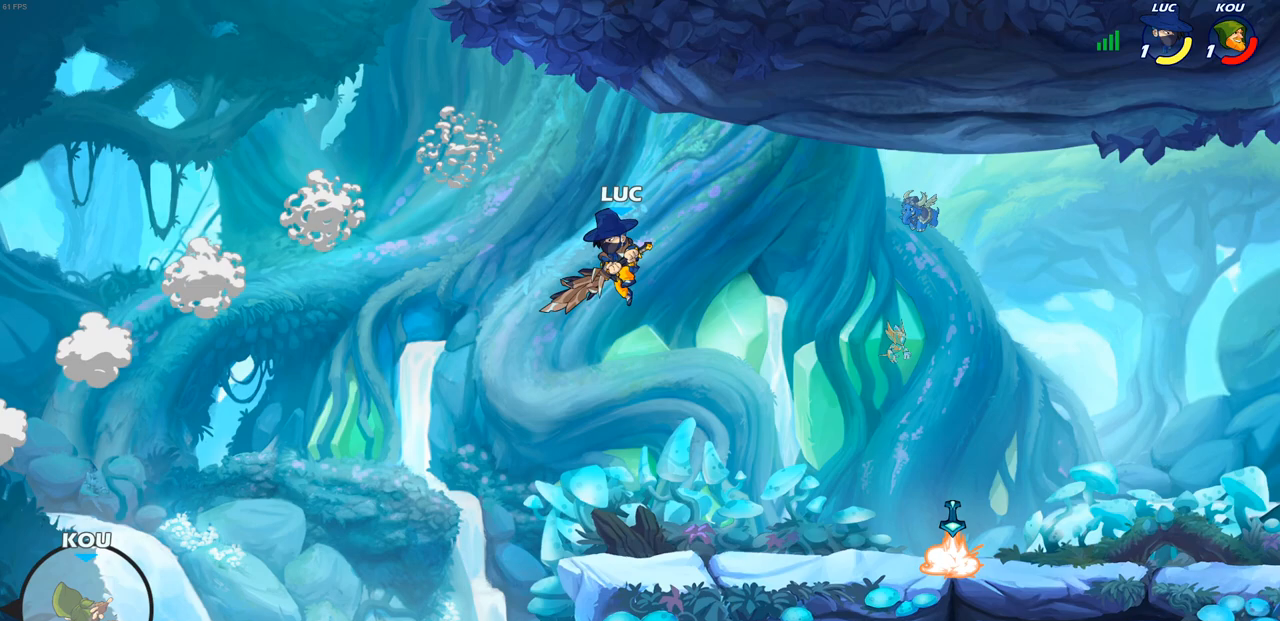
{"buttons": [], "left_stick": "center", "right_stick": "center", "events": []}
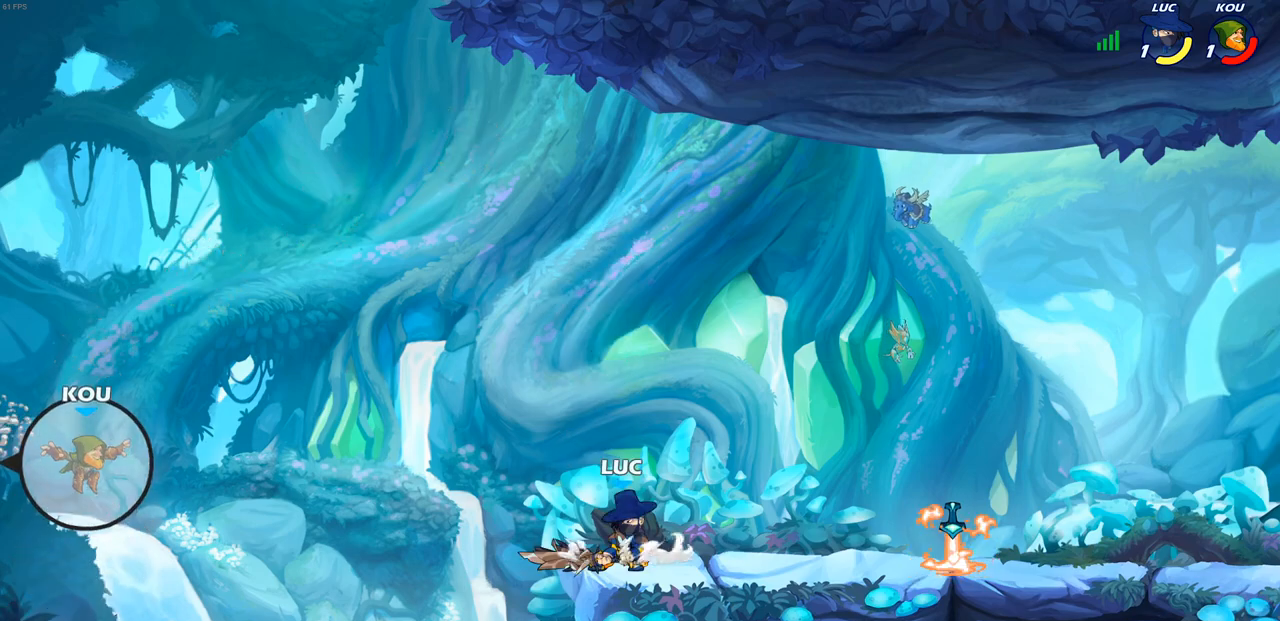
{"buttons": [], "left_stick": "center", "right_stick": "center", "events": []}
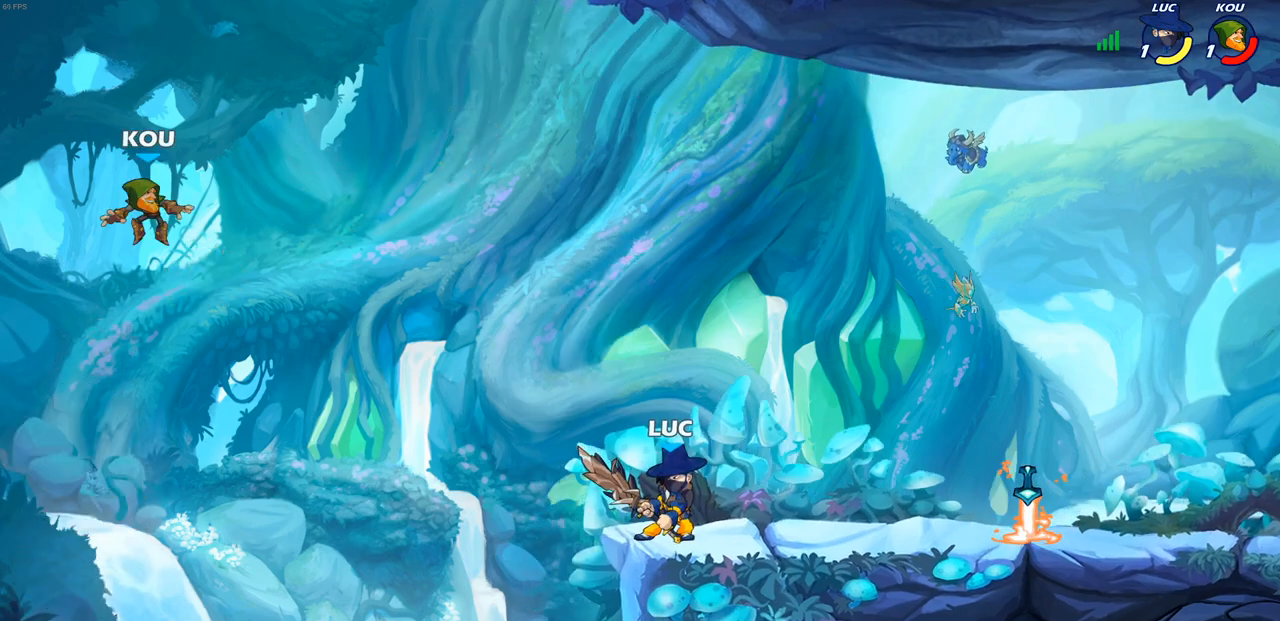
{"buttons": [], "left_stick": "center", "right_stick": "center", "events": []}
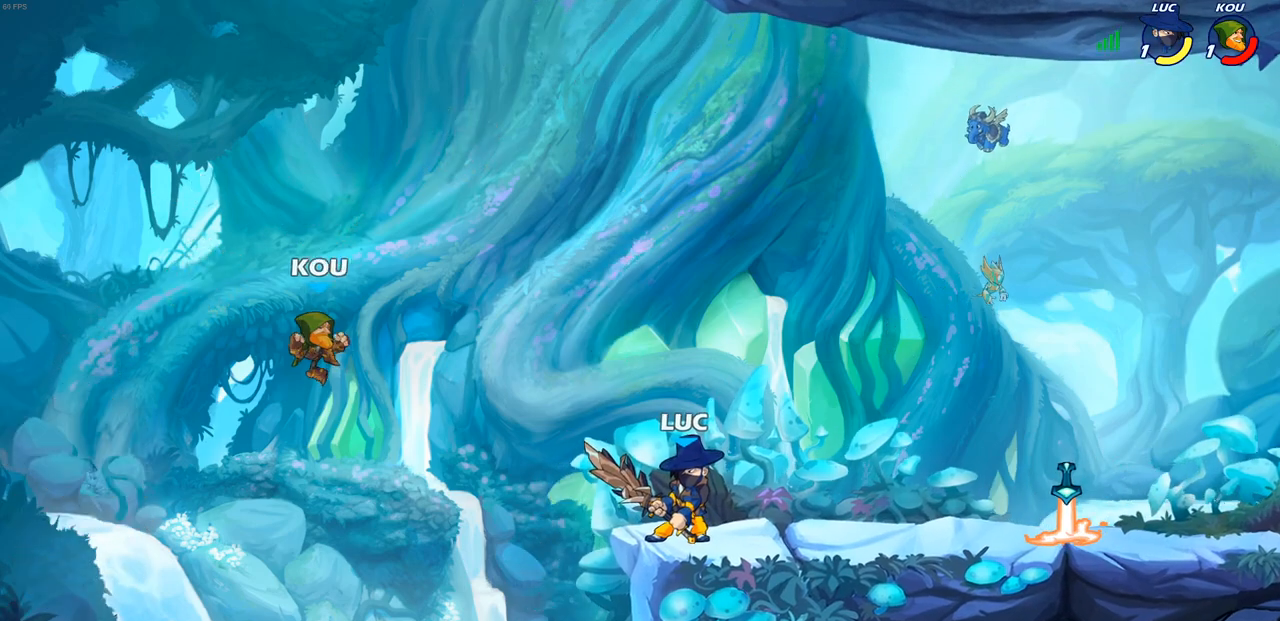
{"buttons": [], "left_stick": "center", "right_stick": "center", "events": [[250, "left_stick", "down"], [283, "CIRCLE", "down"], [350, "CIRCLE", "up"], [367, "left_stick", "center"]]}
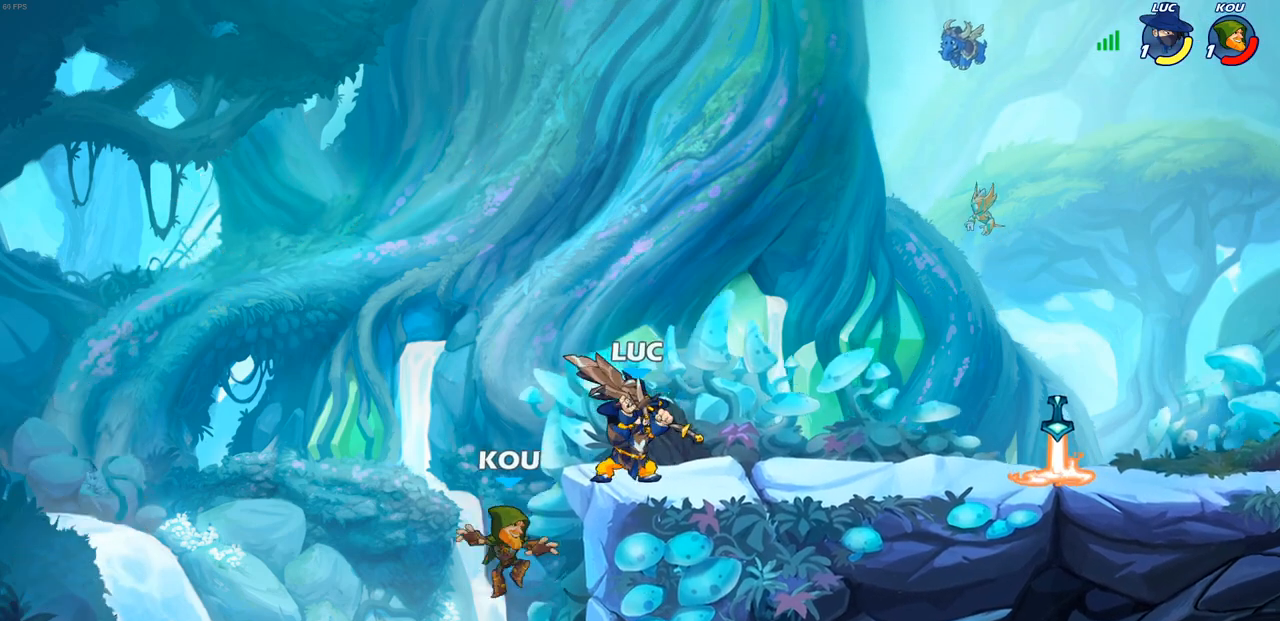
{"buttons": [], "left_stick": "center", "right_stick": "center", "events": []}
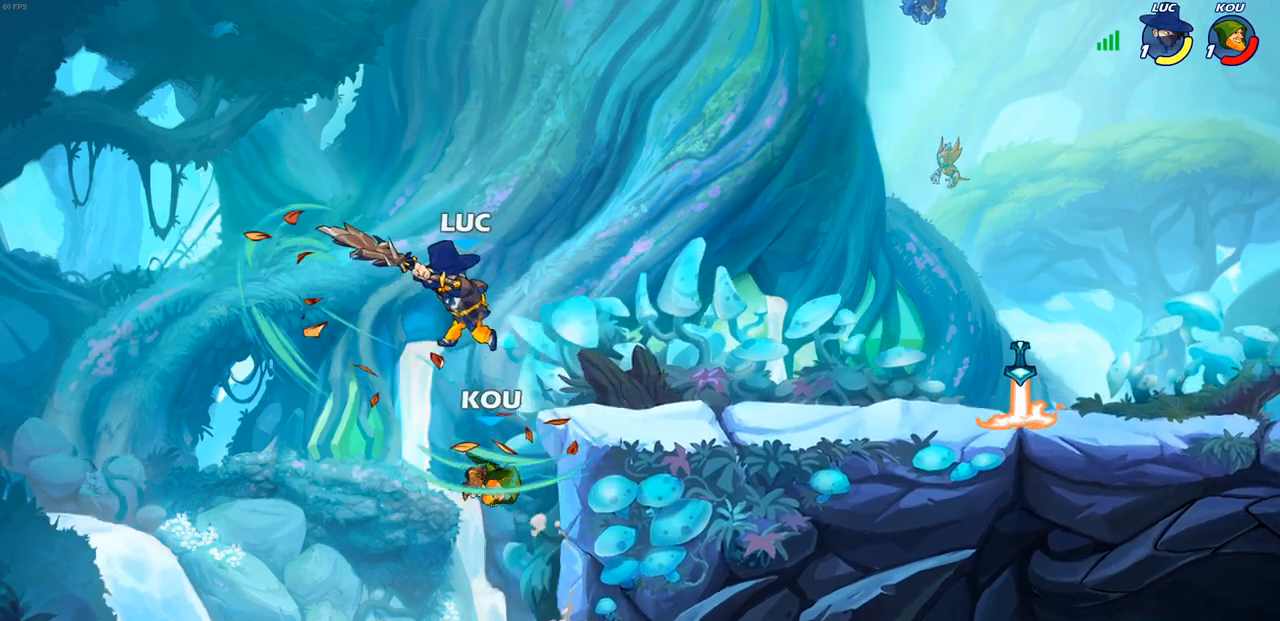
{"buttons": [], "left_stick": "right", "right_stick": "center", "events": [[150, "left_stick", "down"], [367, "left_stick", "right"]]}
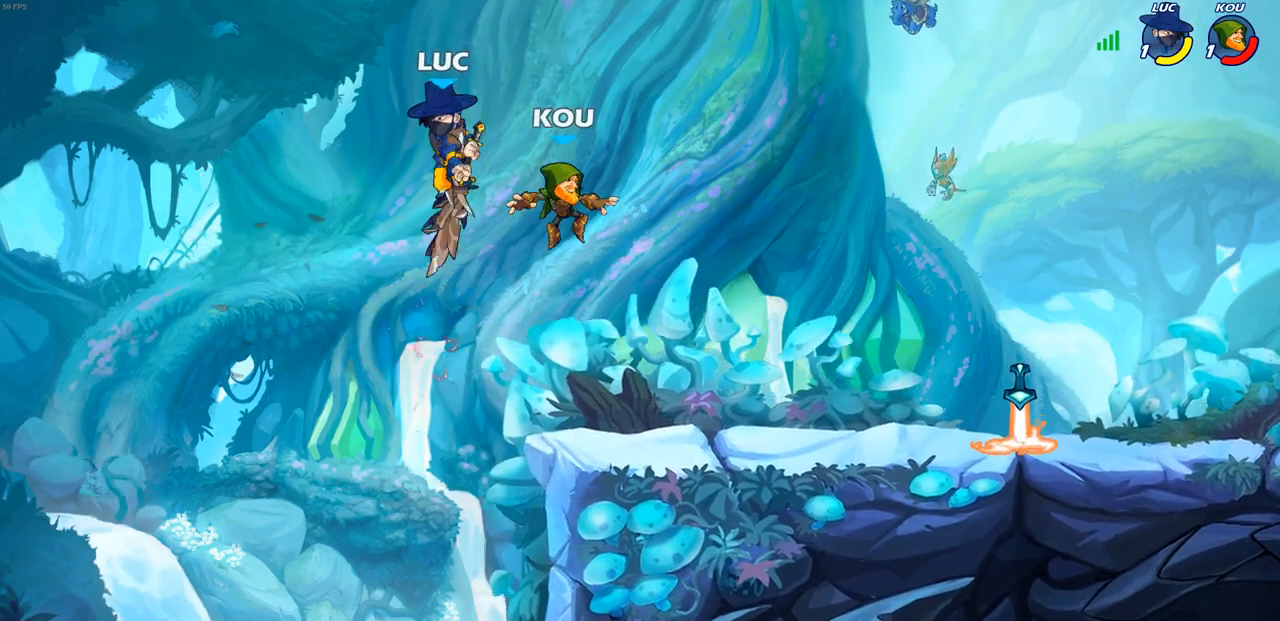
{"buttons": [], "left_stick": "right", "right_stick": "center", "events": [[133, "R2", "down"], [283, "R2", "up"], [467, "R1", "down"], [500, "R1", "up"]]}
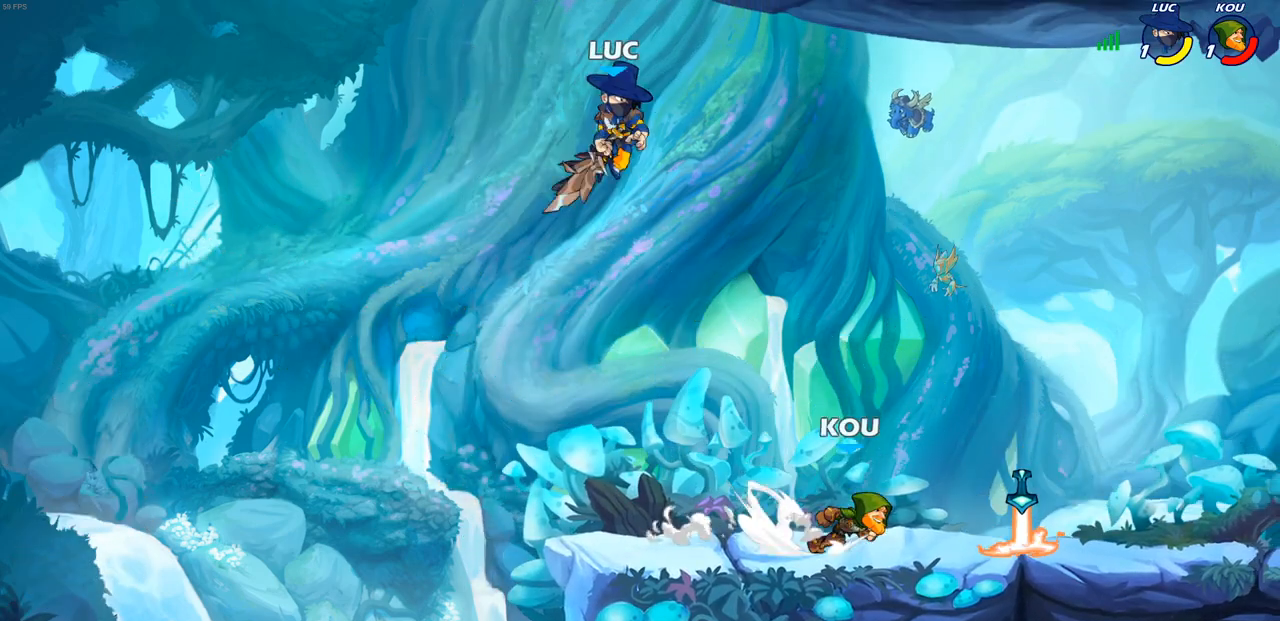
{"buttons": [], "left_stick": "down-right", "right_stick": "center", "events": [[33, "left_stick", "center"], [333, "left_stick", "down-right"]]}
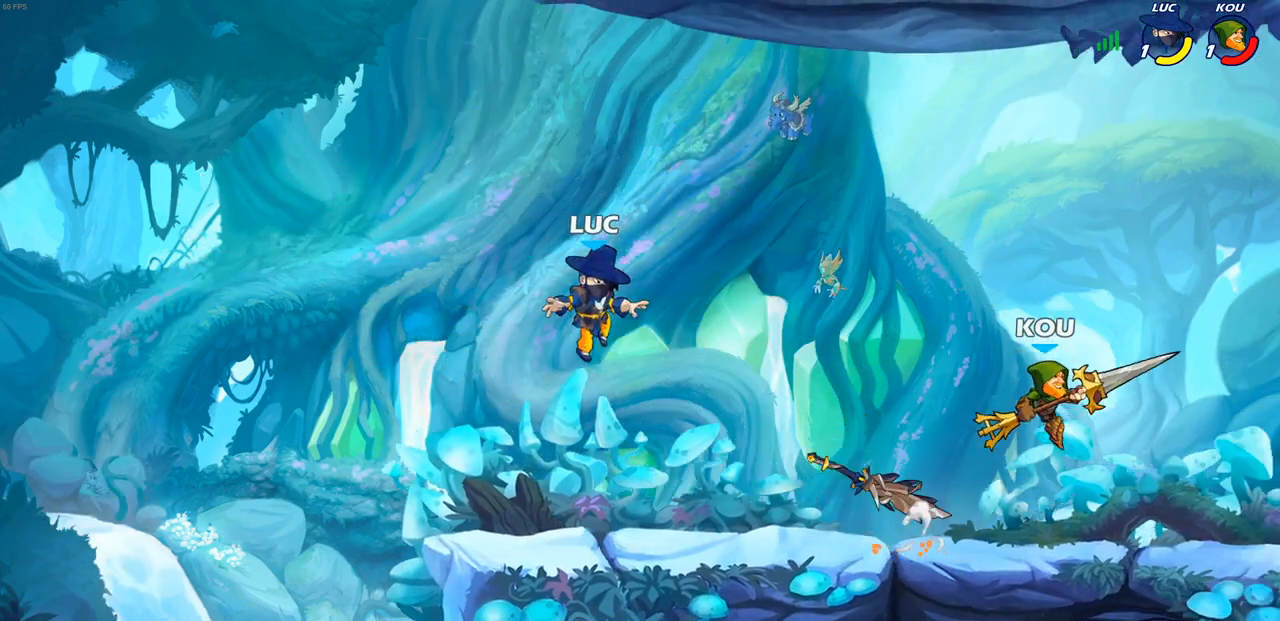
{"buttons": [], "left_stick": "up-left", "right_stick": "center", "events": [[317, "left_stick", "left"], [383, "left_stick", "up-left"]]}
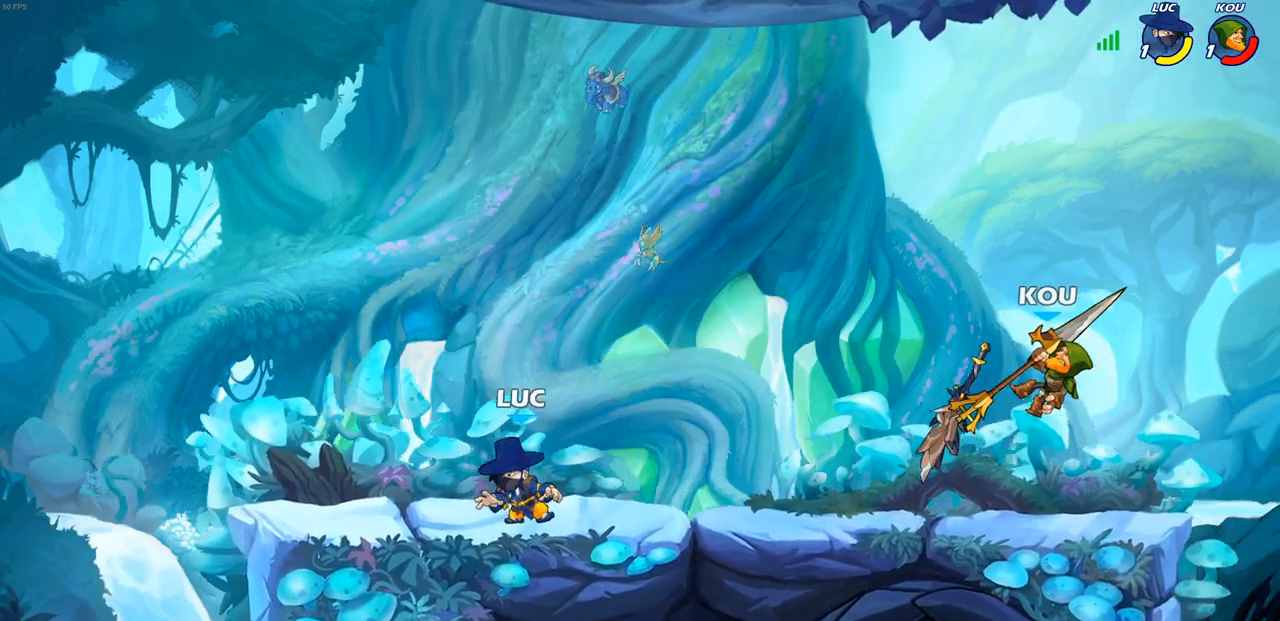
{"buttons": ["CROSS"], "left_stick": "up-left", "right_stick": "center", "events": [[50, "left_stick", "up-right"], [183, "R2", "down"], [183, "left_stick", "right"], [217, "R1", "down"], [400, "R1", "up"], [417, "CROSS", "down"], [417, "R2", "up"], [433, "left_stick", "up-left"]]}
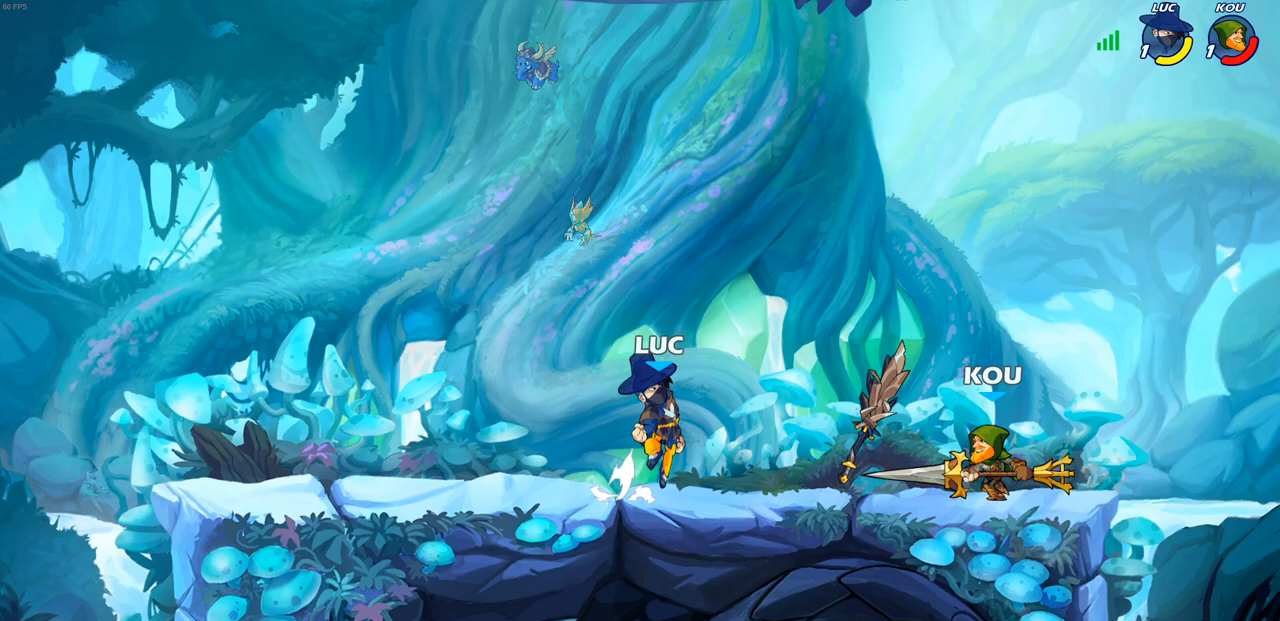
{"buttons": [], "left_stick": "down-right", "right_stick": "center", "events": [[67, "CROSS", "up"], [100, "left_stick", "up-right"], [167, "CROSS", "down"], [200, "CROSS", "up"], [250, "left_stick", "down-right"]]}
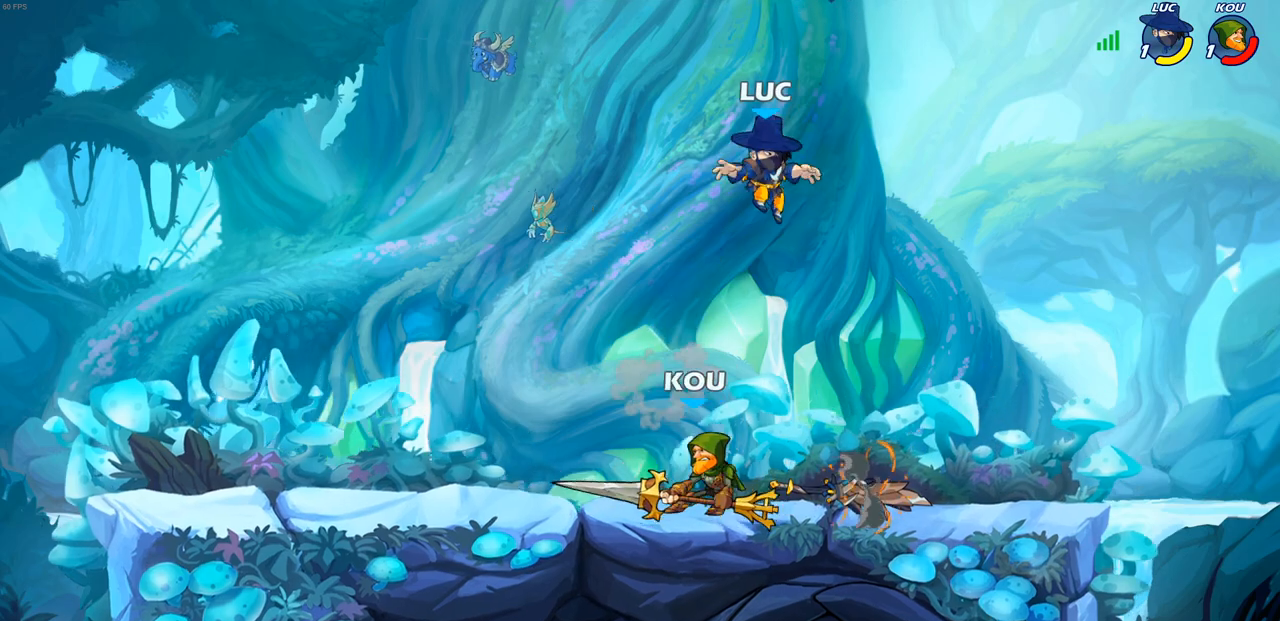
{"buttons": [], "left_stick": "left", "right_stick": "center", "events": [[133, "left_stick", "down-left"], [333, "left_stick", "left"], [367, "CROSS", "down"], [483, "CROSS", "up"]]}
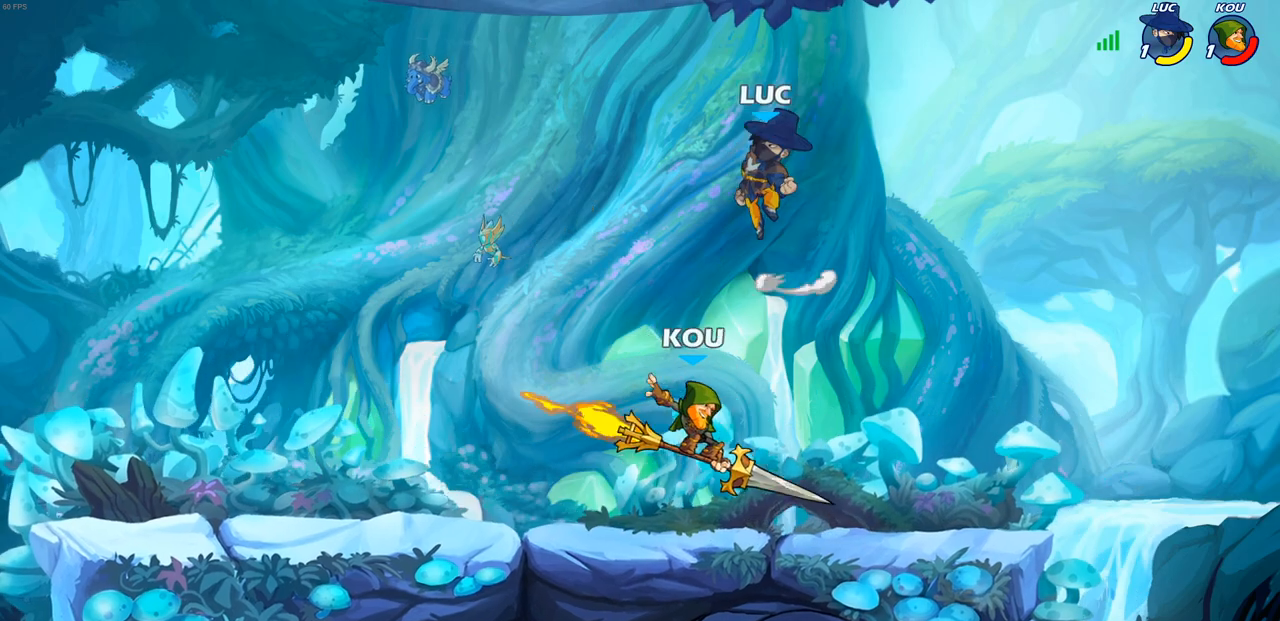
{"buttons": [], "left_stick": "up-left", "right_stick": "center", "events": [[100, "left_stick", "down-right"], [467, "left_stick", "up-left"]]}
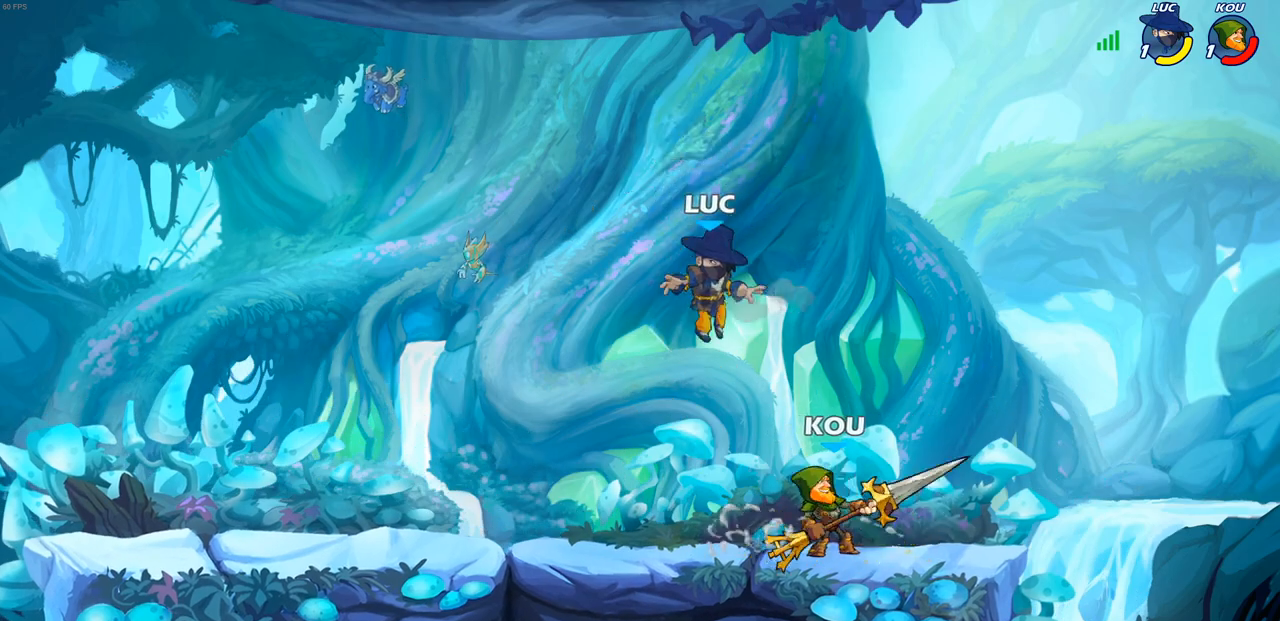
{"buttons": [], "left_stick": "down-left", "right_stick": "center", "events": [[100, "R2", "down"], [350, "R2", "up"], [350, "left_stick", "down-left"]]}
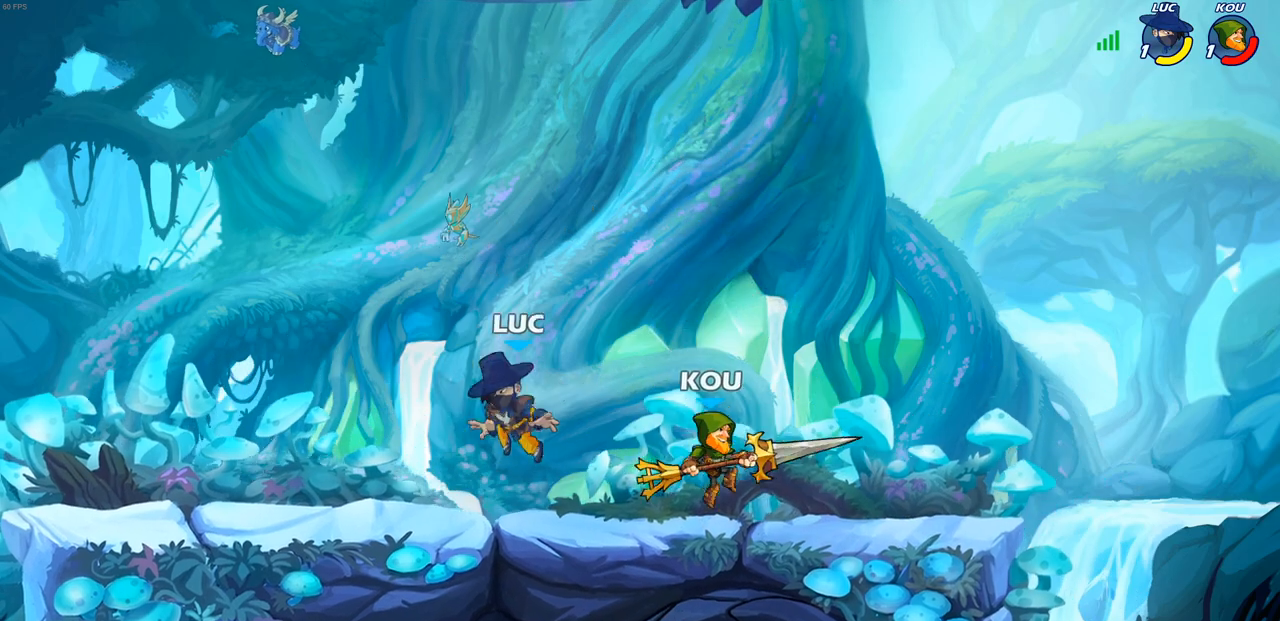
{"buttons": [], "left_stick": "right", "right_stick": "center", "events": [[117, "left_stick", "left"], [367, "left_stick", "right"]]}
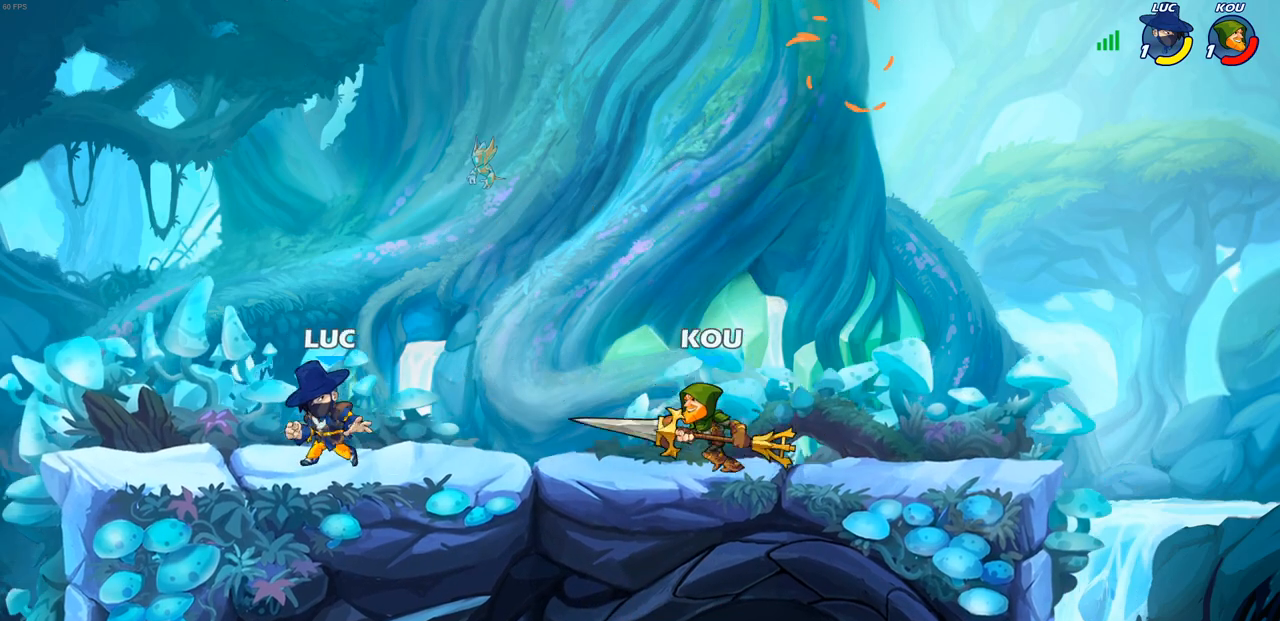
{"buttons": [], "left_stick": "down-right", "right_stick": "center", "events": [[67, "left_stick", "up-left"], [133, "CROSS", "down"], [300, "CROSS", "up"], [317, "left_stick", "up-right"], [483, "left_stick", "down-right"]]}
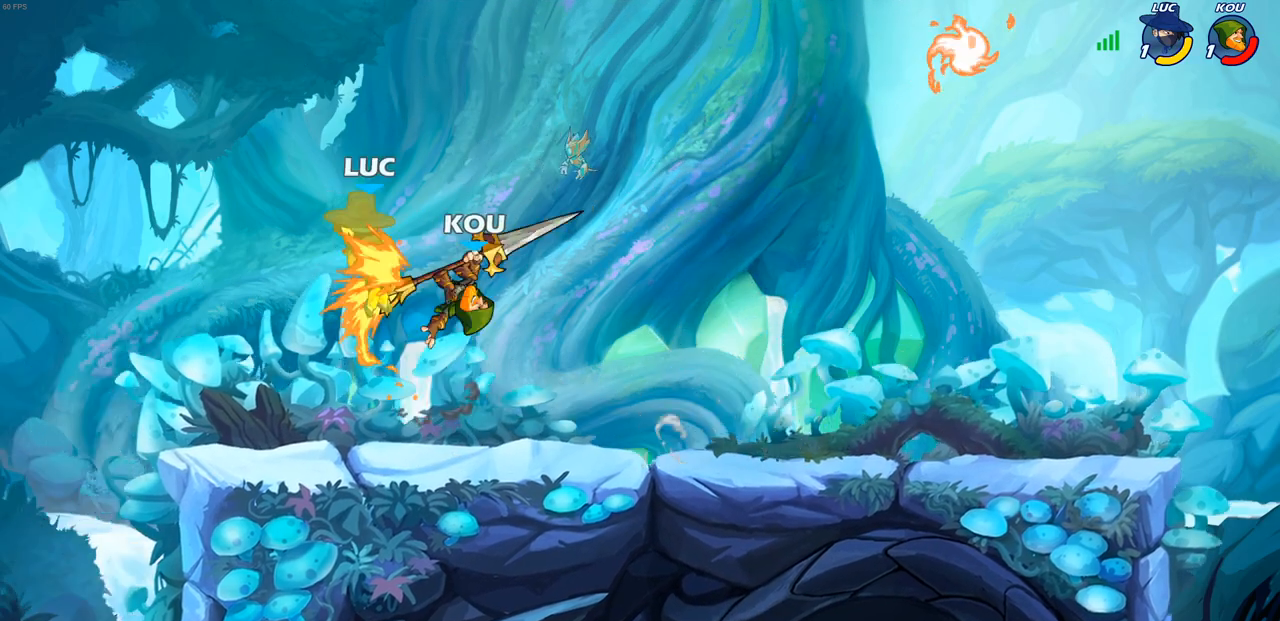
{"buttons": [], "left_stick": "down-left", "right_stick": "center", "events": [[67, "left_stick", "down-left"], [167, "left_stick", "left"], [300, "left_stick", "center"], [450, "left_stick", "down-left"]]}
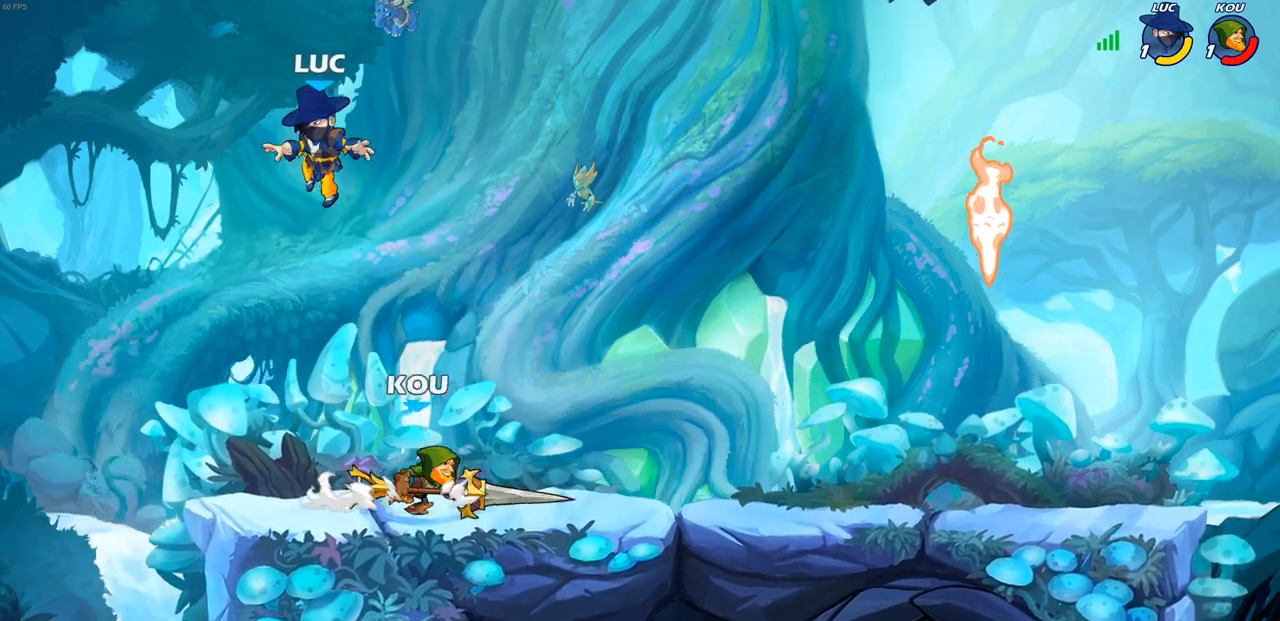
{"buttons": ["R1", "R2"], "left_stick": "right", "right_stick": "center", "events": [[183, "left_stick", "down-right"], [283, "left_stick", "right"], [467, "R1", "down"], [467, "R2", "down"]]}
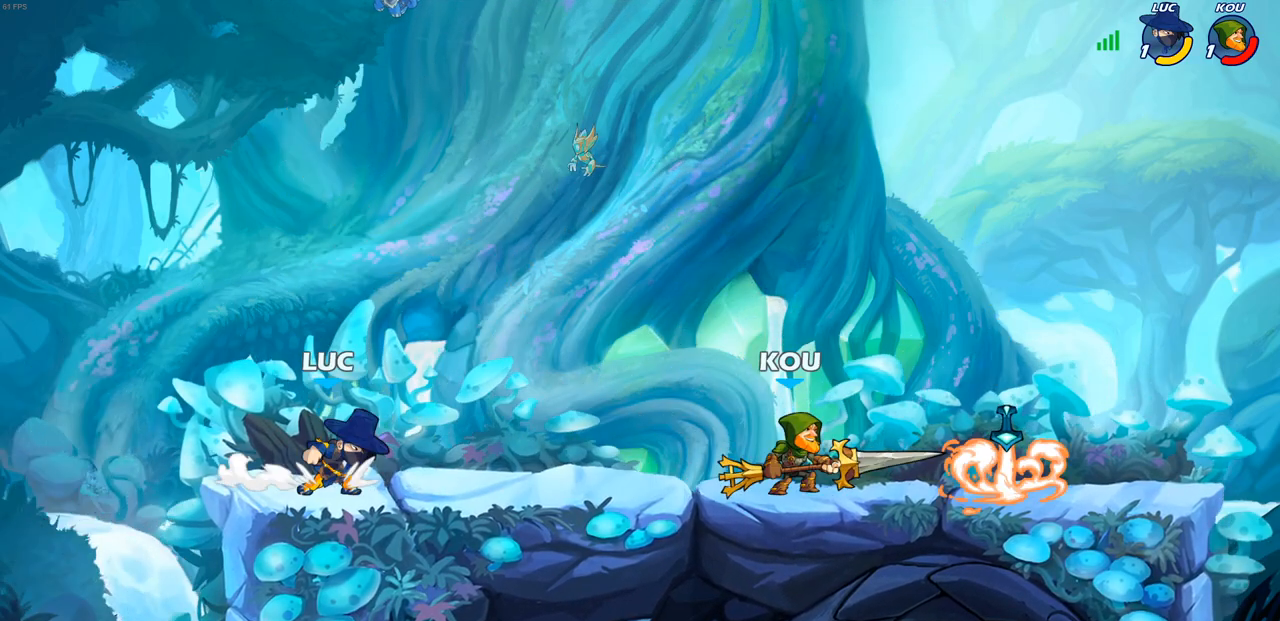
{"buttons": [], "left_stick": "right", "right_stick": "center", "events": [[67, "CIRCLE", "down"], [67, "R1", "up"], [100, "R2", "up"], [183, "CIRCLE", "up"]]}